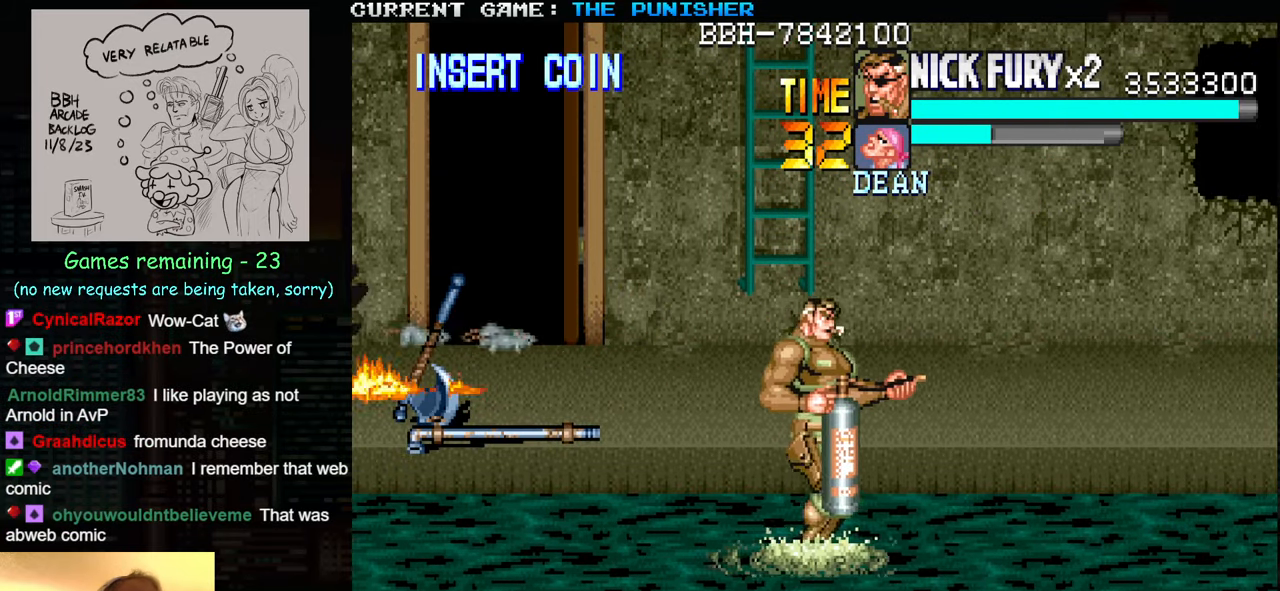
Gameplay with a controller (arcade stick); each line is a JSON object with the inputs held at the frame after it. "events" lists button and stick changes between this image and that frame as [ms after this image, input, new state], when the widget could be followed in between. Not read: L3 R3.
{"buttons": [], "left_stick": "left", "events": [[350, "left_stick", "center"], [416, "left_stick", "left"]]}
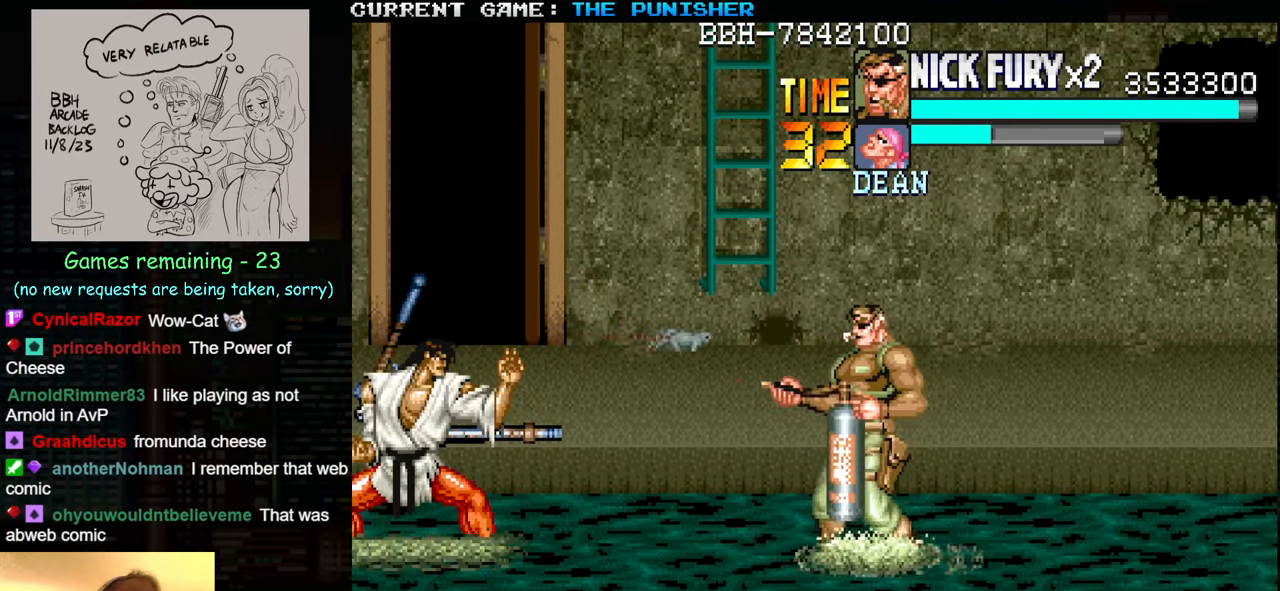
{"buttons": [], "left_stick": "left", "events": []}
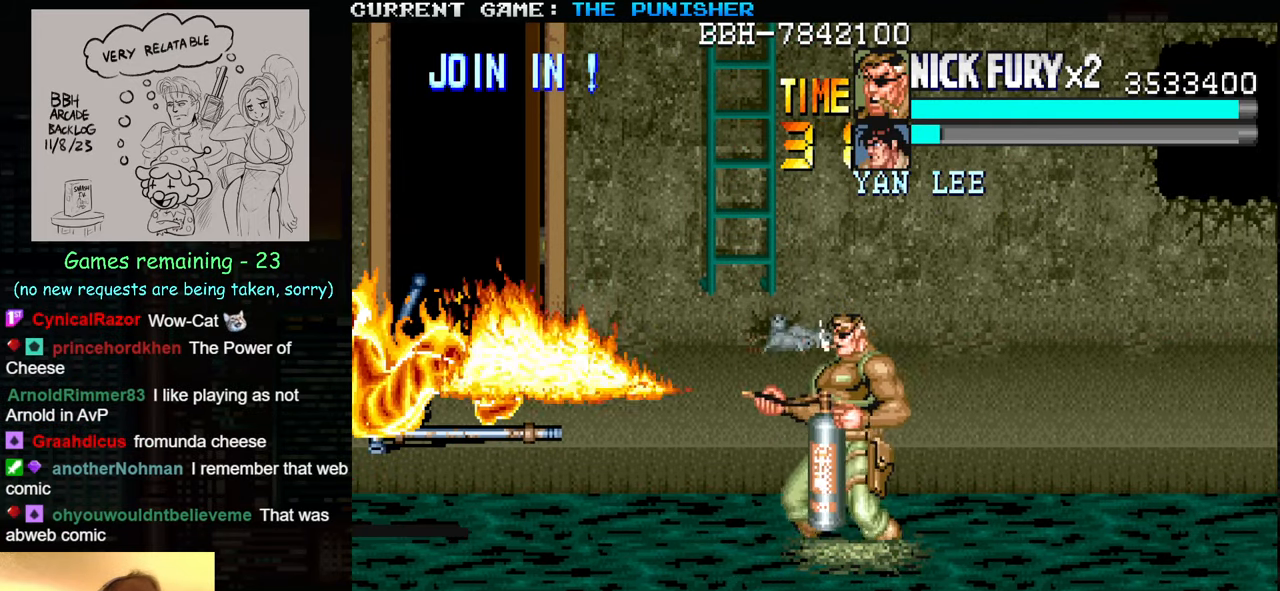
{"buttons": [], "left_stick": "right", "events": [[333, "left_stick", "center"], [400, "left_stick", "right"]]}
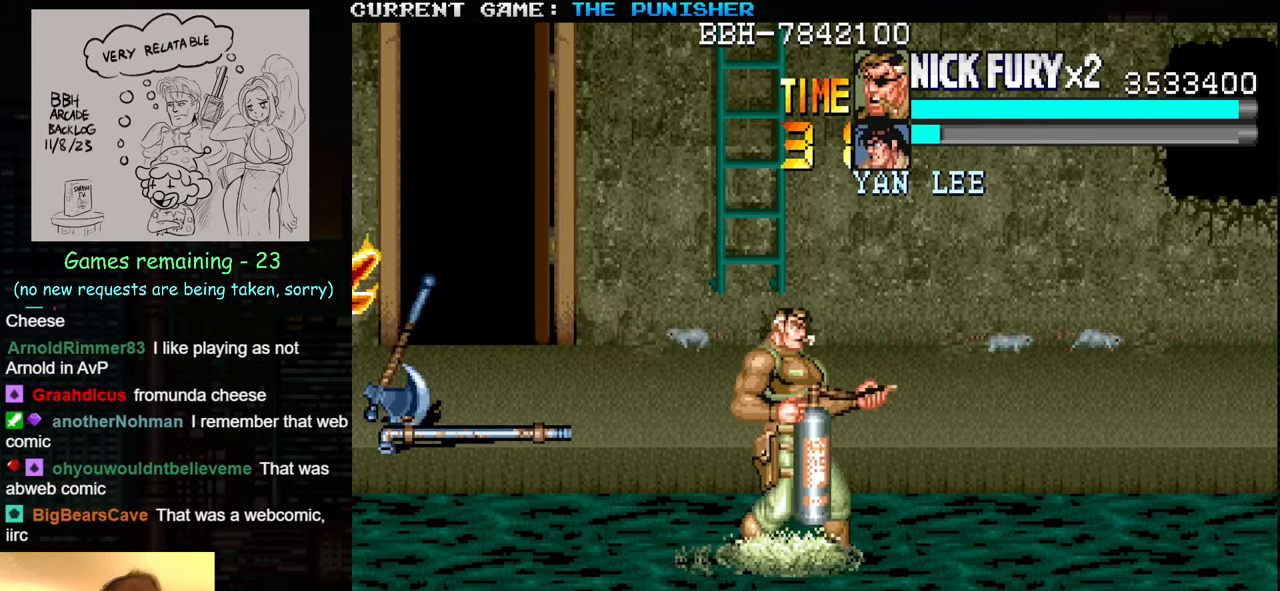
{"buttons": [], "left_stick": "right", "events": [[250, "left_stick", "center"], [300, "left_stick", "left"], [450, "left_stick", "right"]]}
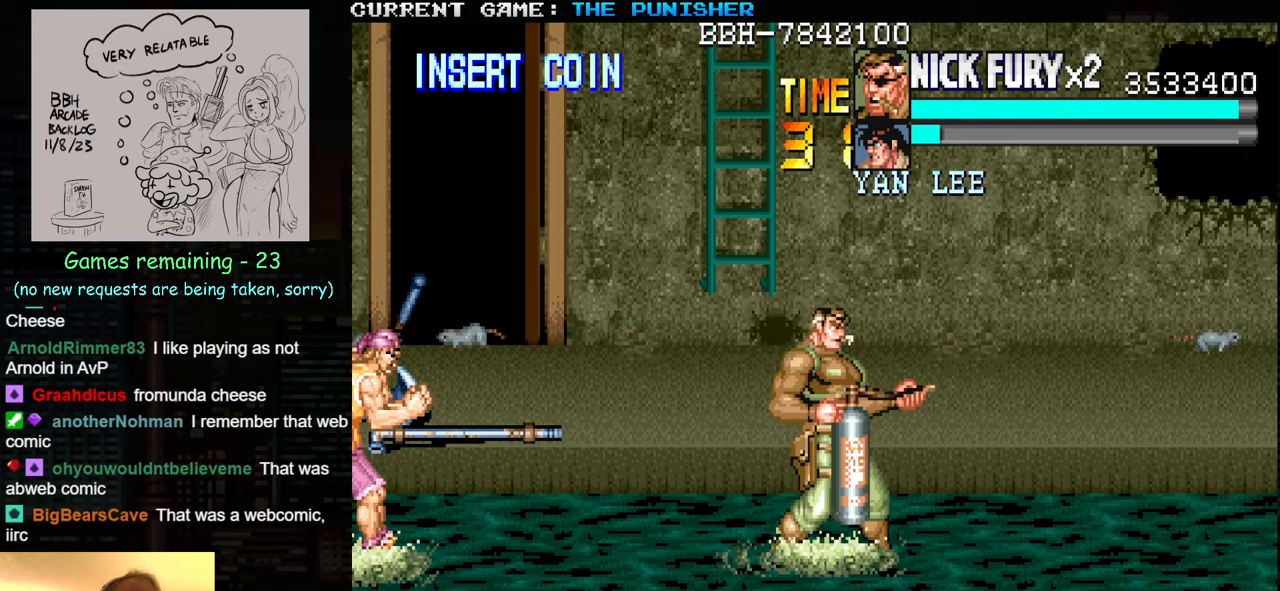
{"buttons": ["SQUARE"], "left_stick": "left", "events": [[83, "left_stick", "left"], [133, "left_stick", "center"], [183, "left_stick", "right"], [233, "left_stick", "center"], [300, "left_stick", "left"], [417, "SQUARE", "down"]]}
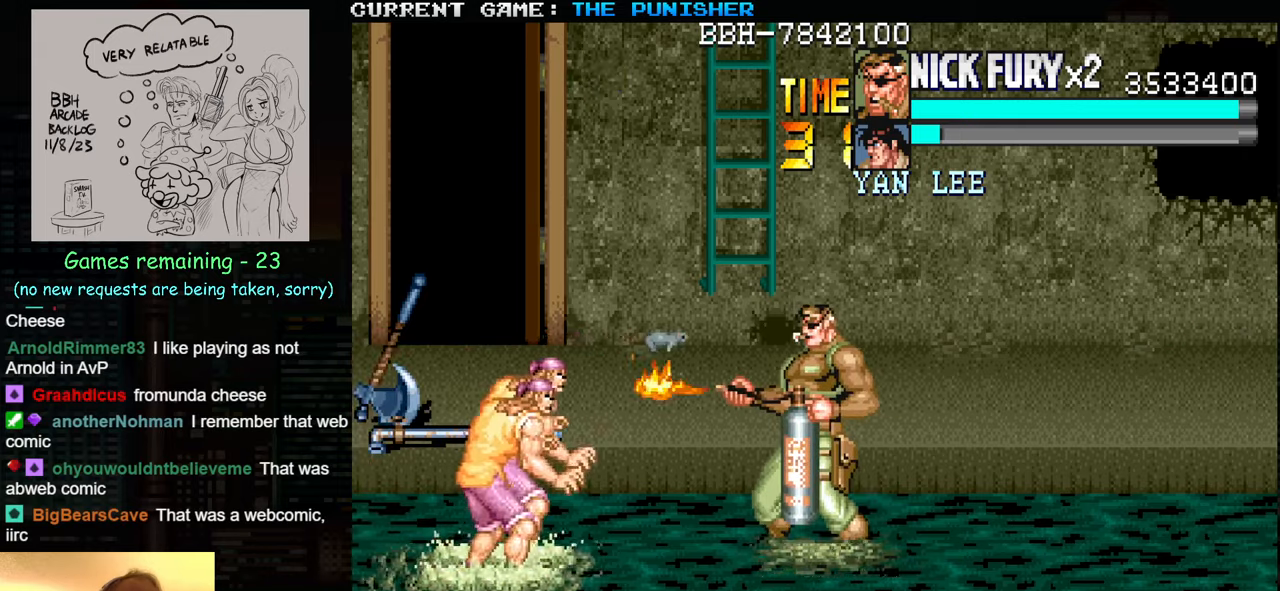
{"buttons": [], "left_stick": "center", "events": [[17, "SQUARE", "up"], [200, "left_stick", "center"]]}
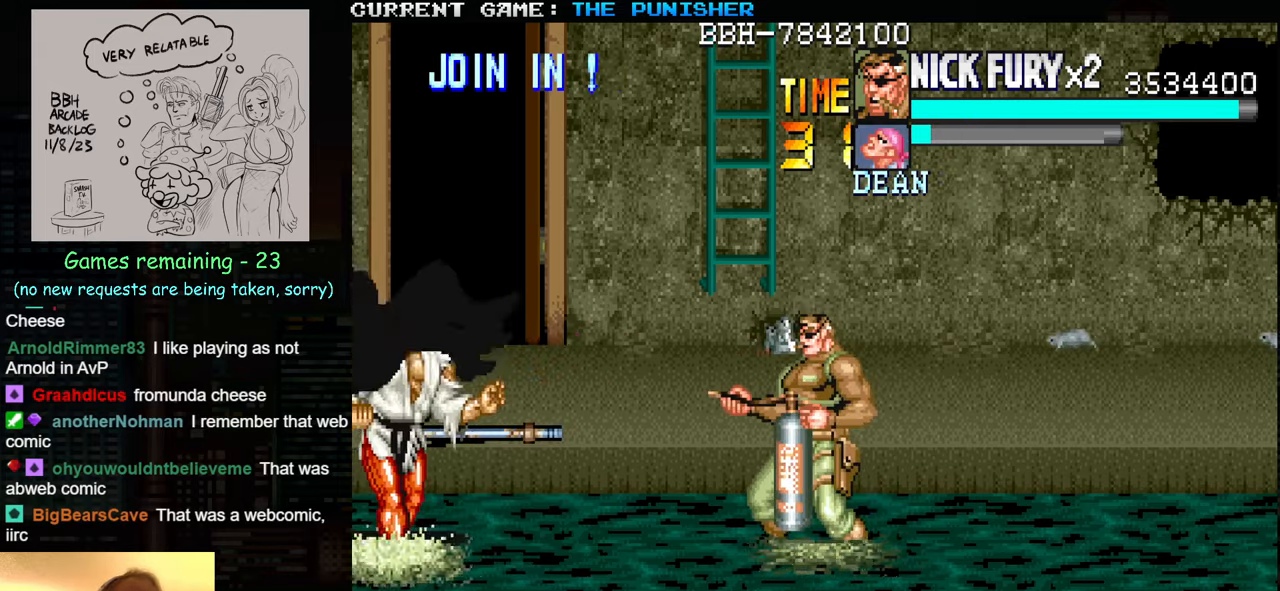
{"buttons": [], "left_stick": "left", "events": [[100, "left_stick", "right"], [283, "left_stick", "center"], [333, "left_stick", "left"], [383, "SQUARE", "down"], [500, "SQUARE", "up"]]}
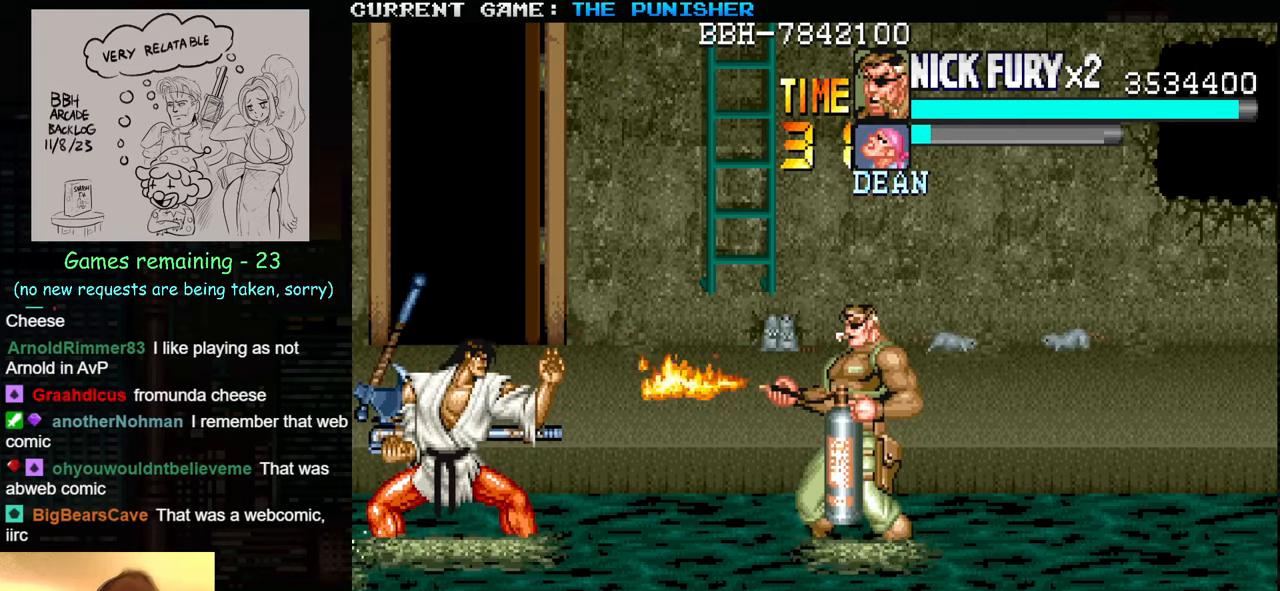
{"buttons": [], "left_stick": "up-left", "events": [[150, "left_stick", "center"], [483, "left_stick", "up-left"]]}
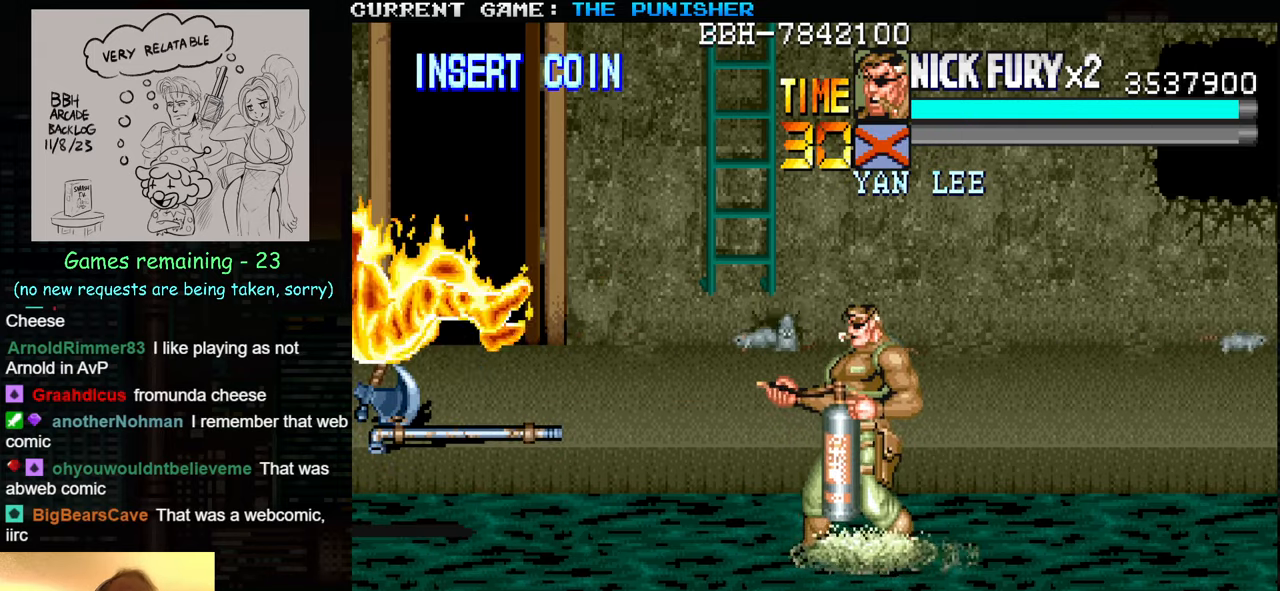
{"buttons": [], "left_stick": "down", "events": [[183, "left_stick", "down-left"], [433, "left_stick", "down"]]}
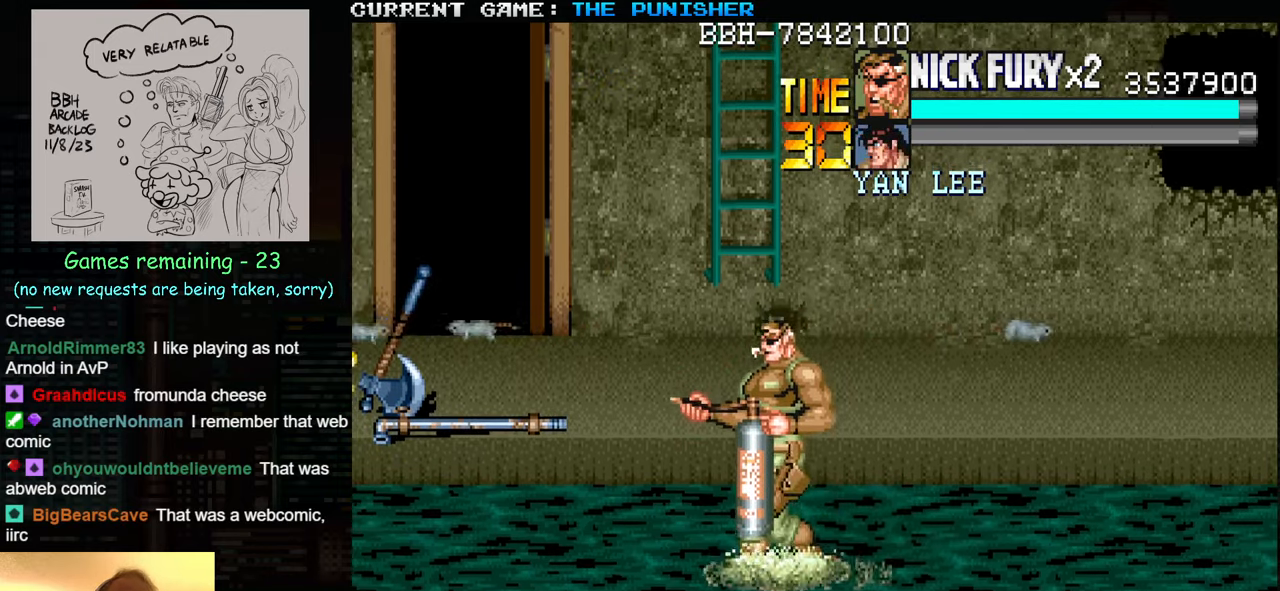
{"buttons": [], "left_stick": "up", "events": [[283, "SQUARE", "down"], [367, "SQUARE", "up"], [367, "left_stick", "center"], [483, "left_stick", "up"]]}
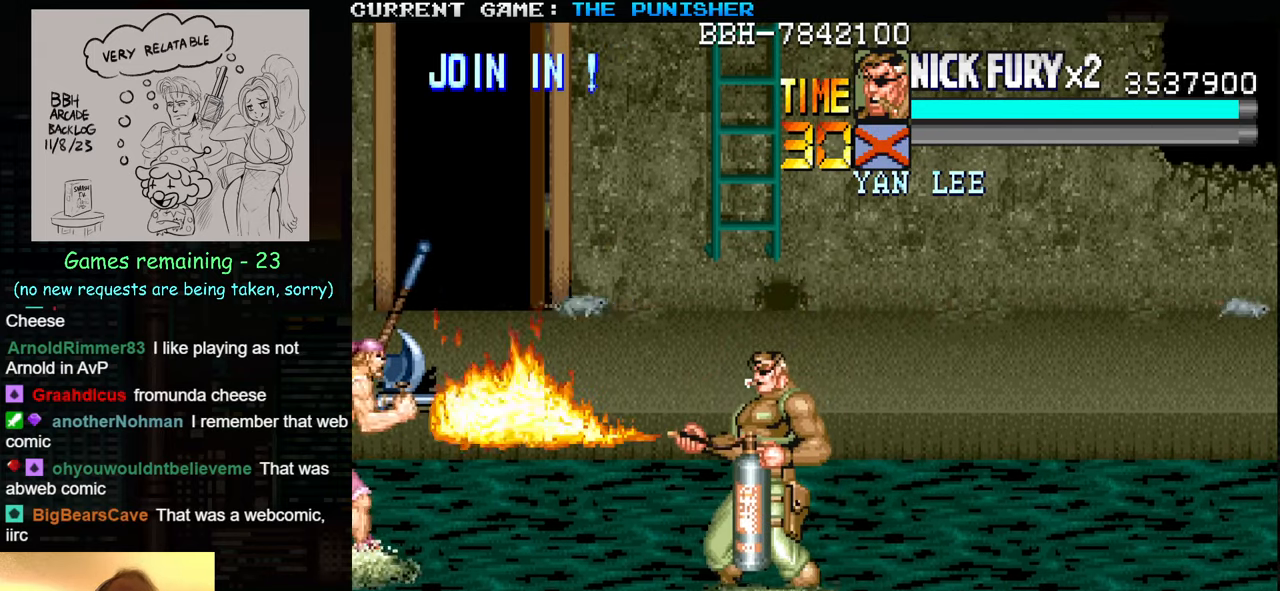
{"buttons": ["SQUARE"], "left_stick": "left", "events": [[150, "left_stick", "center"], [200, "left_stick", "down"], [483, "left_stick", "left"], [500, "SQUARE", "down"]]}
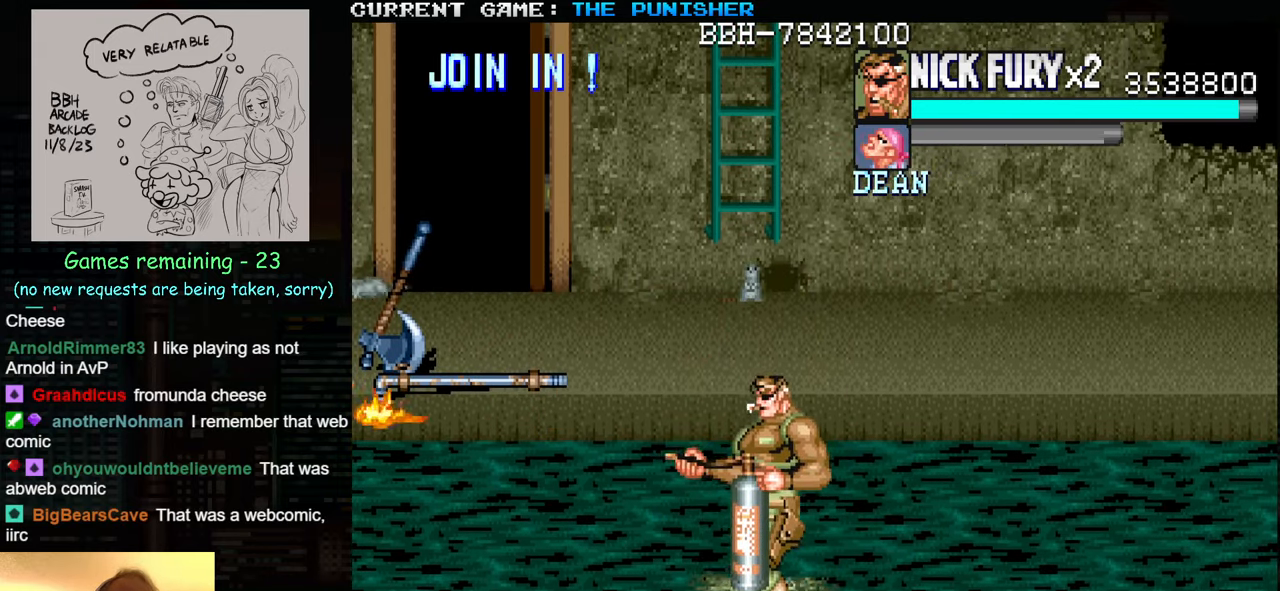
{"buttons": [], "left_stick": "up-left", "events": [[17, "left_stick", "up-left"], [100, "SQUARE", "up"]]}
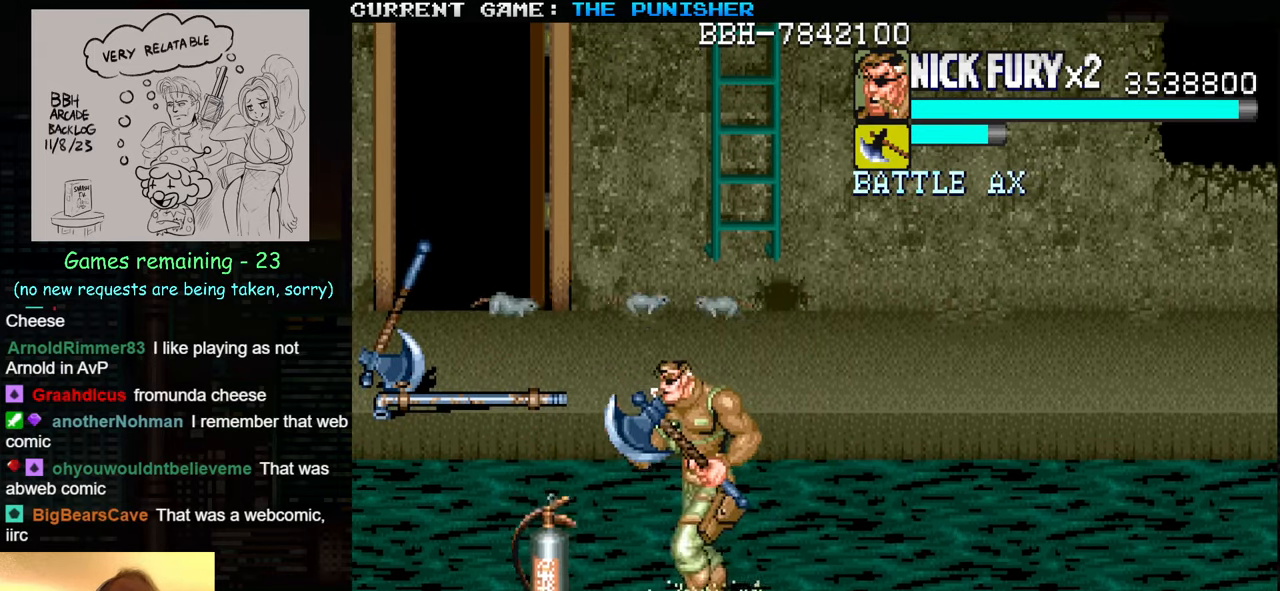
{"buttons": [], "left_stick": "up-left", "events": []}
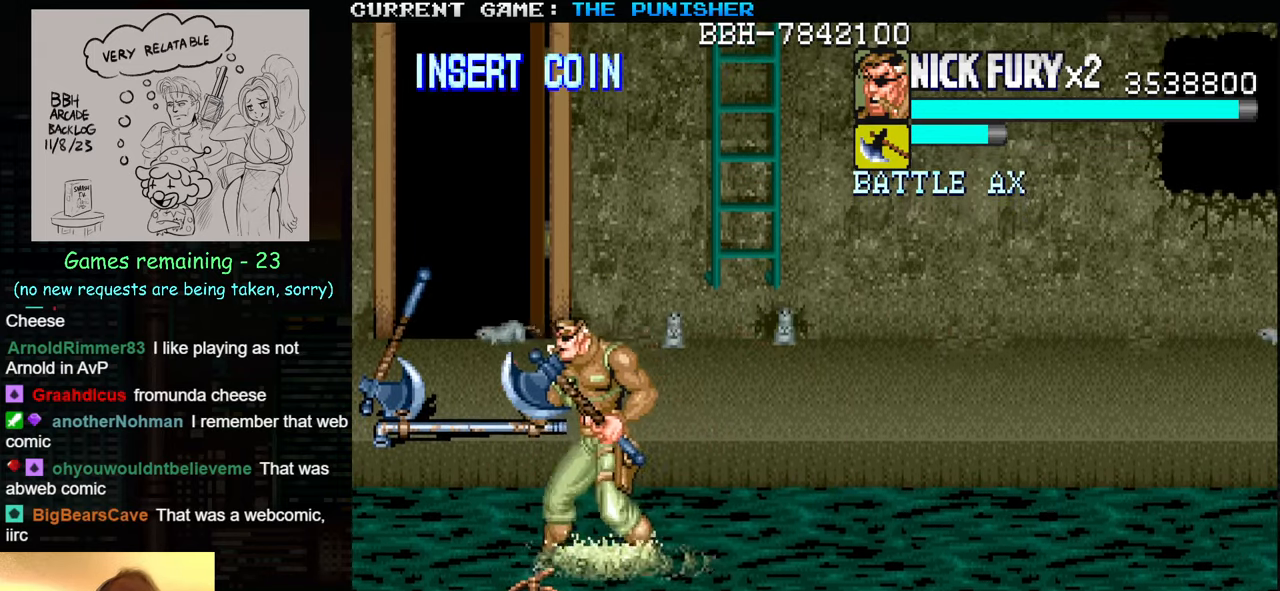
{"buttons": [], "left_stick": "up-left", "events": [[133, "TRIANGLE", "down"], [250, "TRIANGLE", "up"]]}
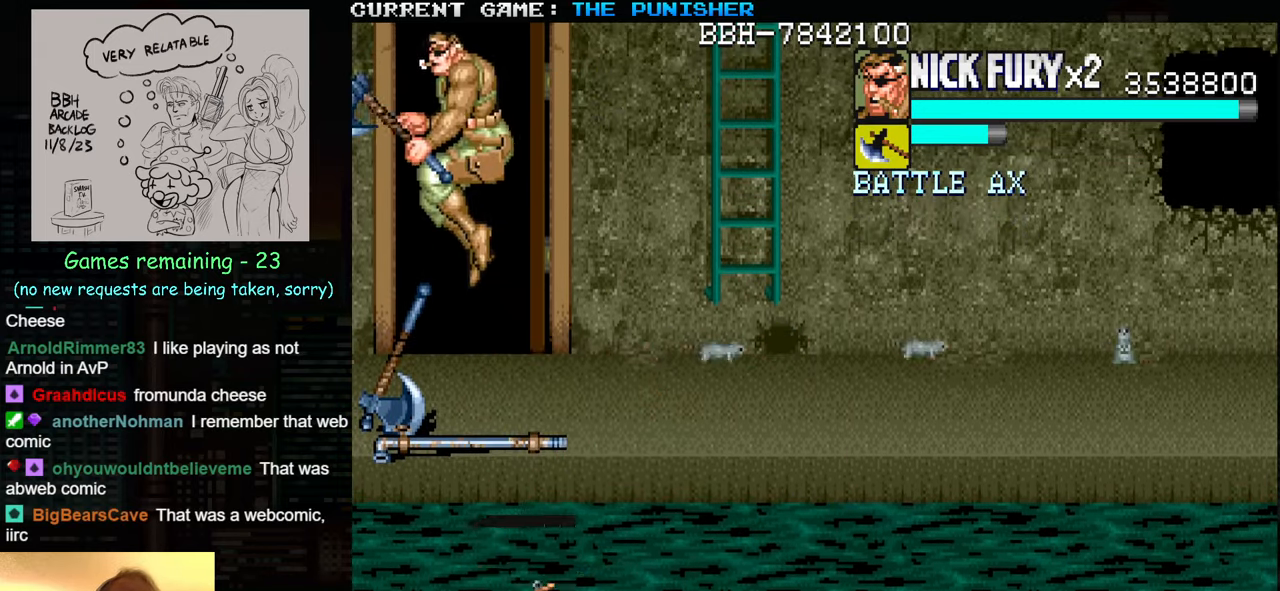
{"buttons": [], "left_stick": "up", "events": [[284, "left_stick", "up"]]}
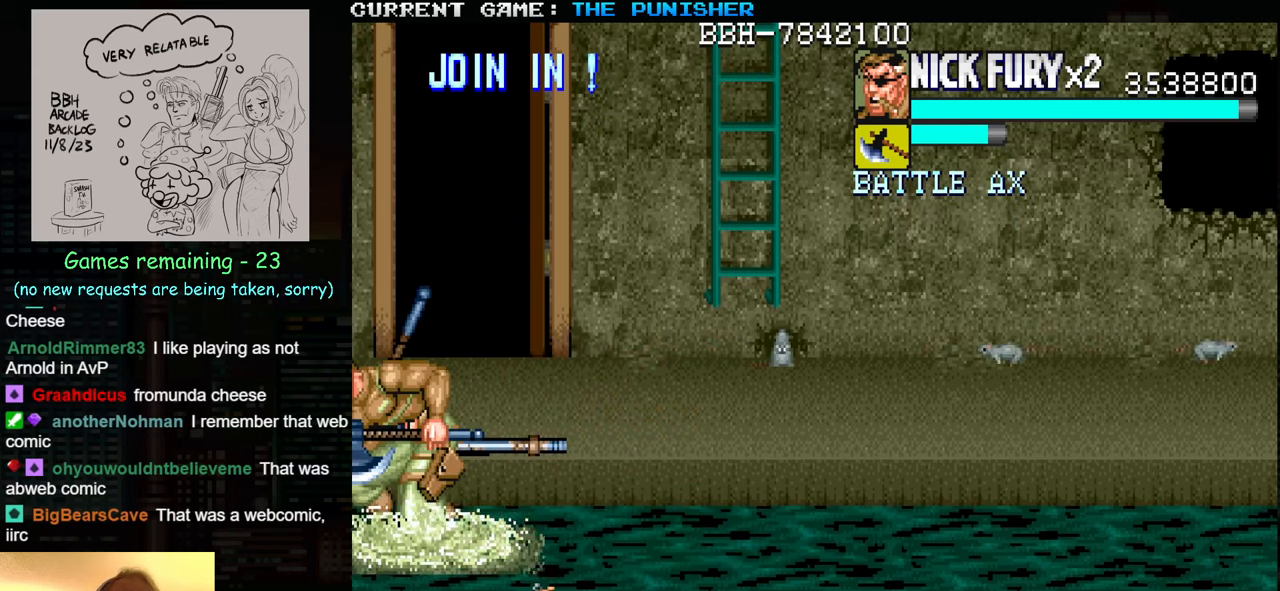
{"buttons": [], "left_stick": "right", "events": [[167, "left_stick", "right"]]}
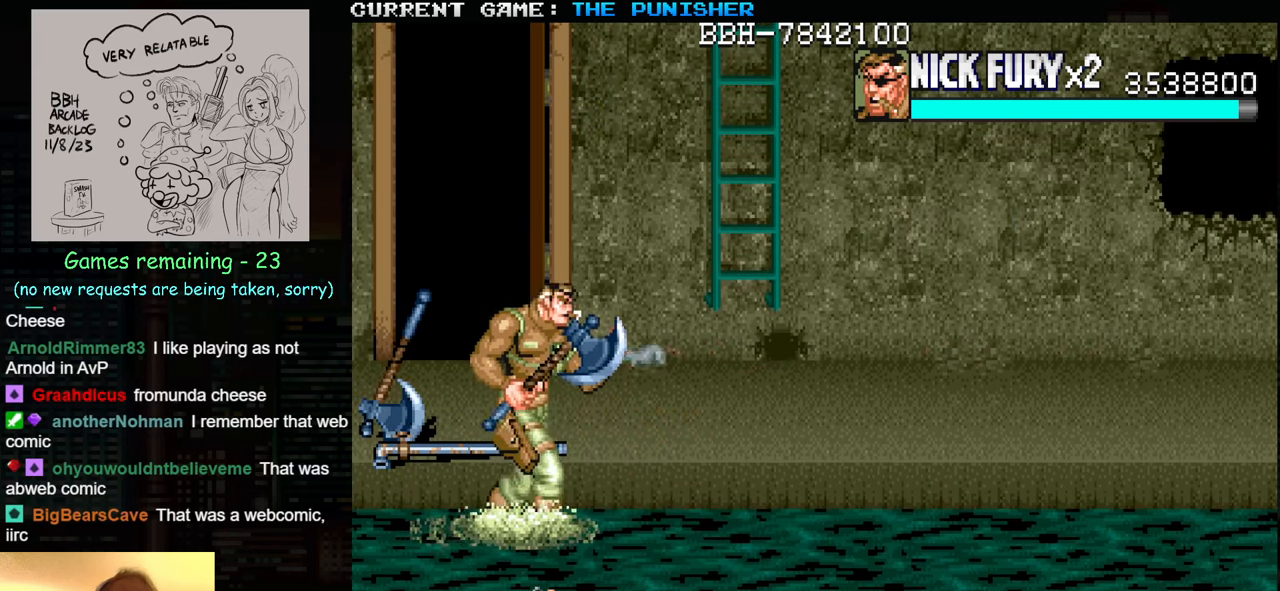
{"buttons": [], "left_stick": "right", "events": []}
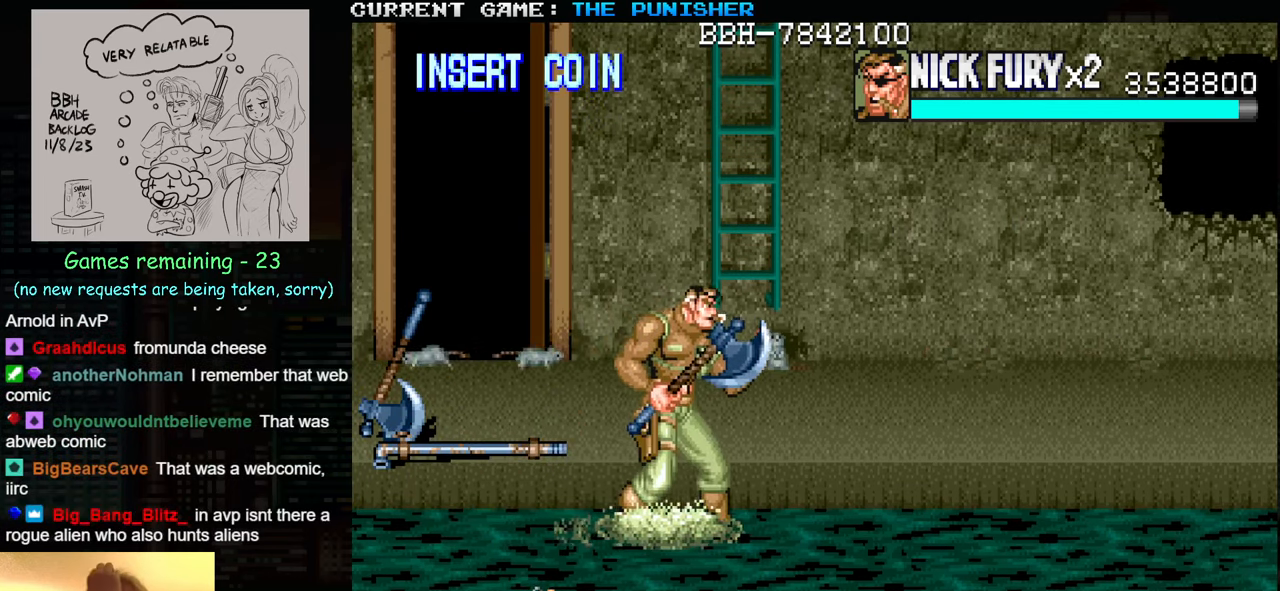
{"buttons": [], "left_stick": "center", "events": [[184, "left_stick", "center"]]}
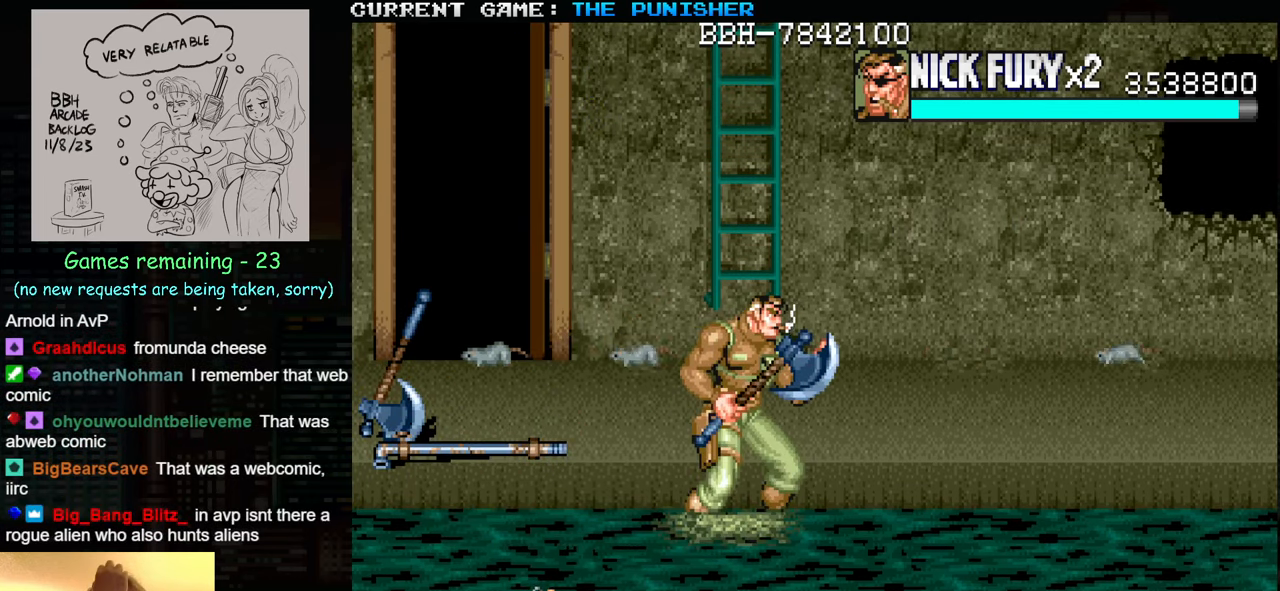
{"buttons": [], "left_stick": "center", "events": []}
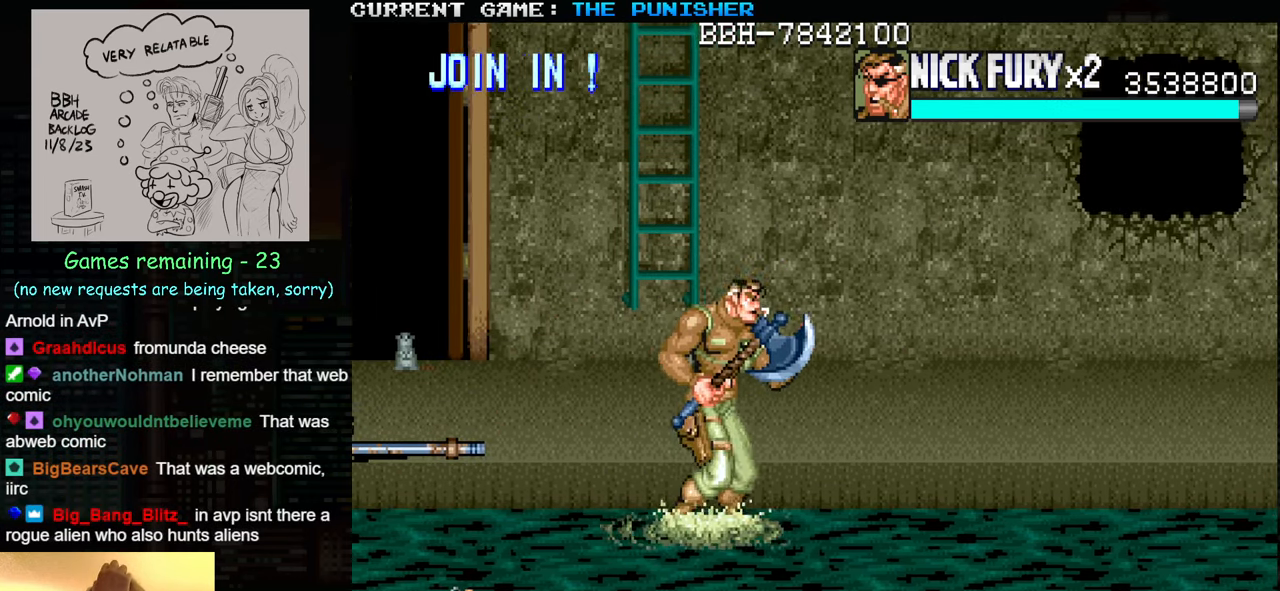
{"buttons": [], "left_stick": "center", "events": []}
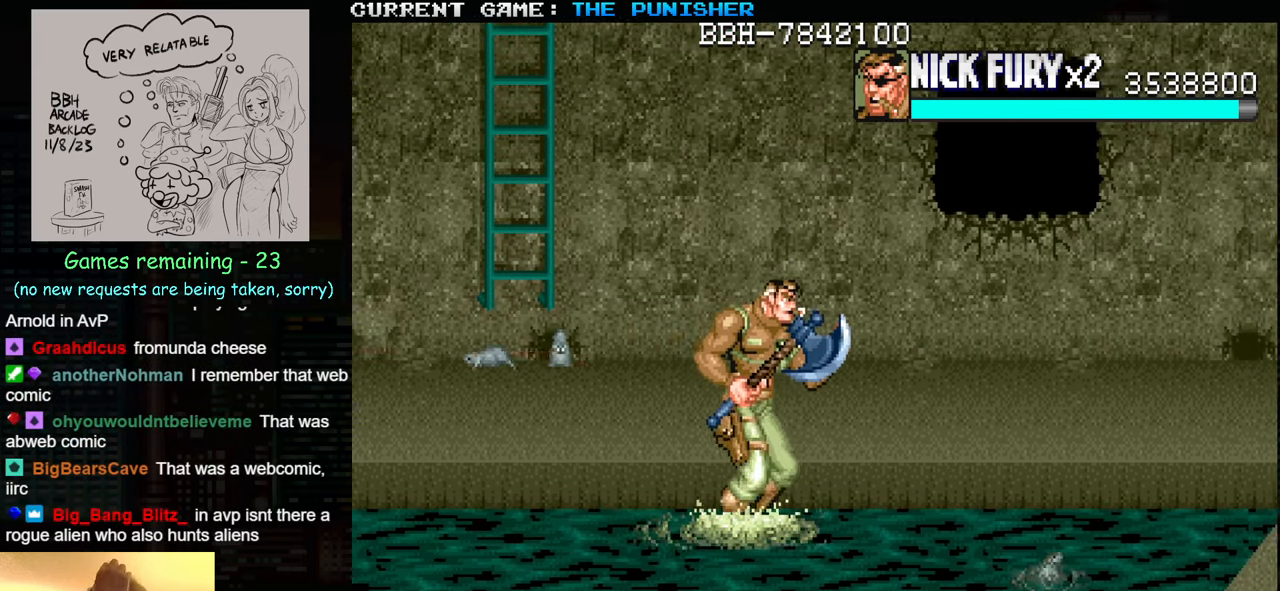
{"buttons": [], "left_stick": "center", "events": []}
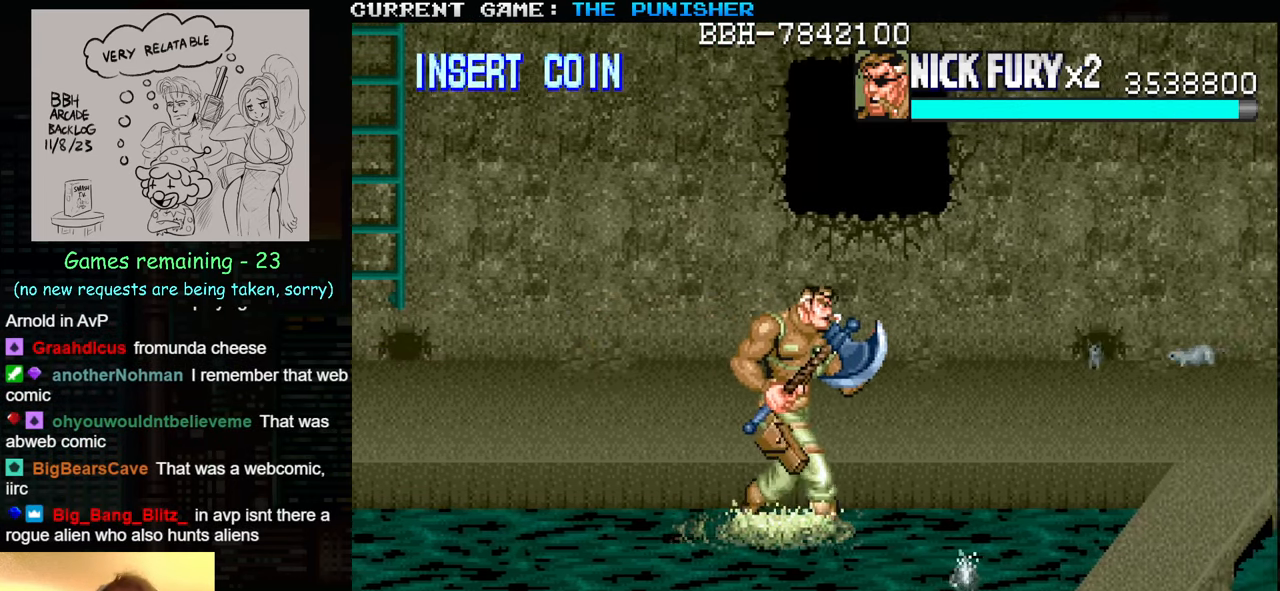
{"buttons": ["SQUARE"], "left_stick": "center", "events": [[34, "SQUARE", "down"]]}
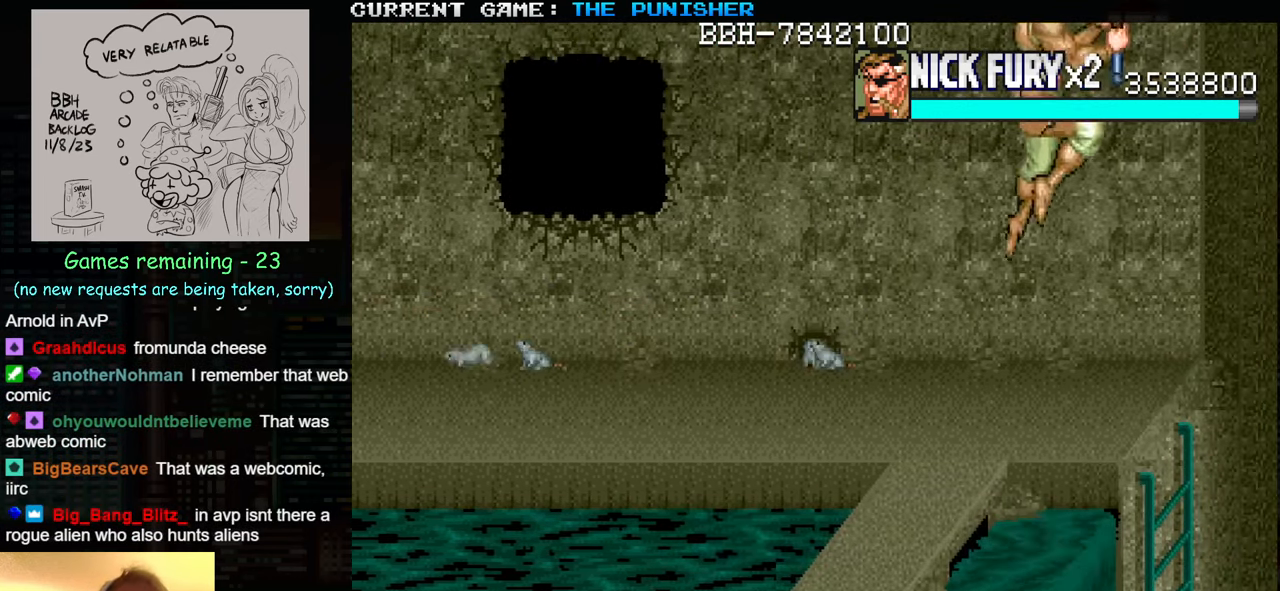
{"buttons": [], "left_stick": "right", "events": [[117, "SQUARE", "up"], [267, "left_stick", "right"]]}
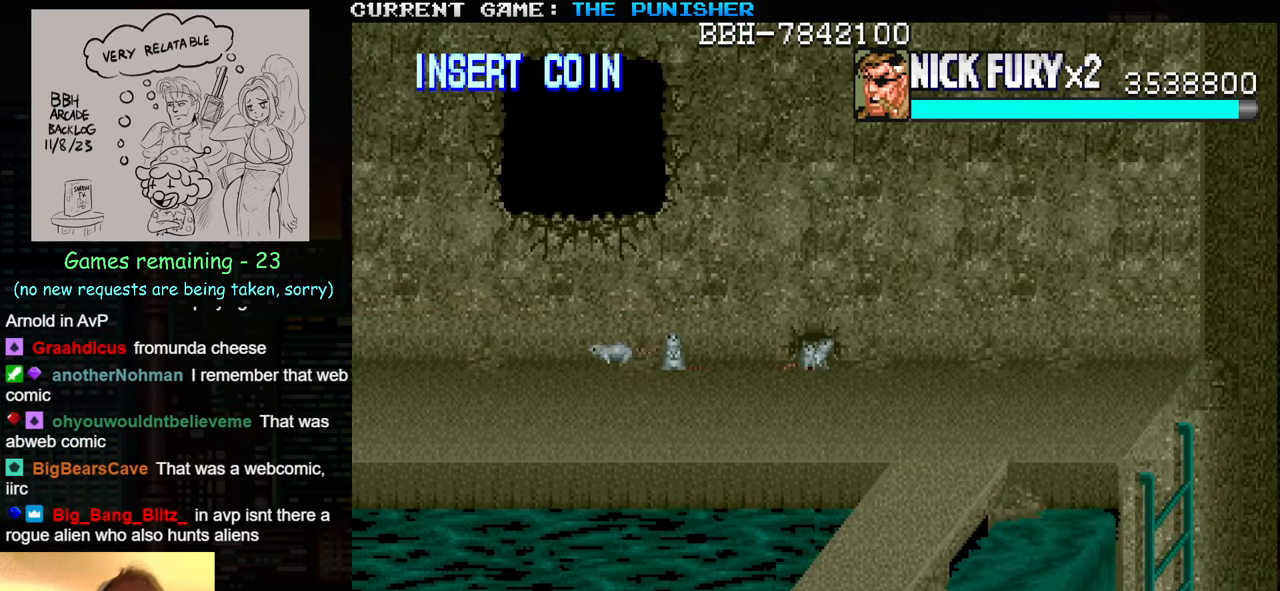
{"buttons": [], "left_stick": "right", "events": []}
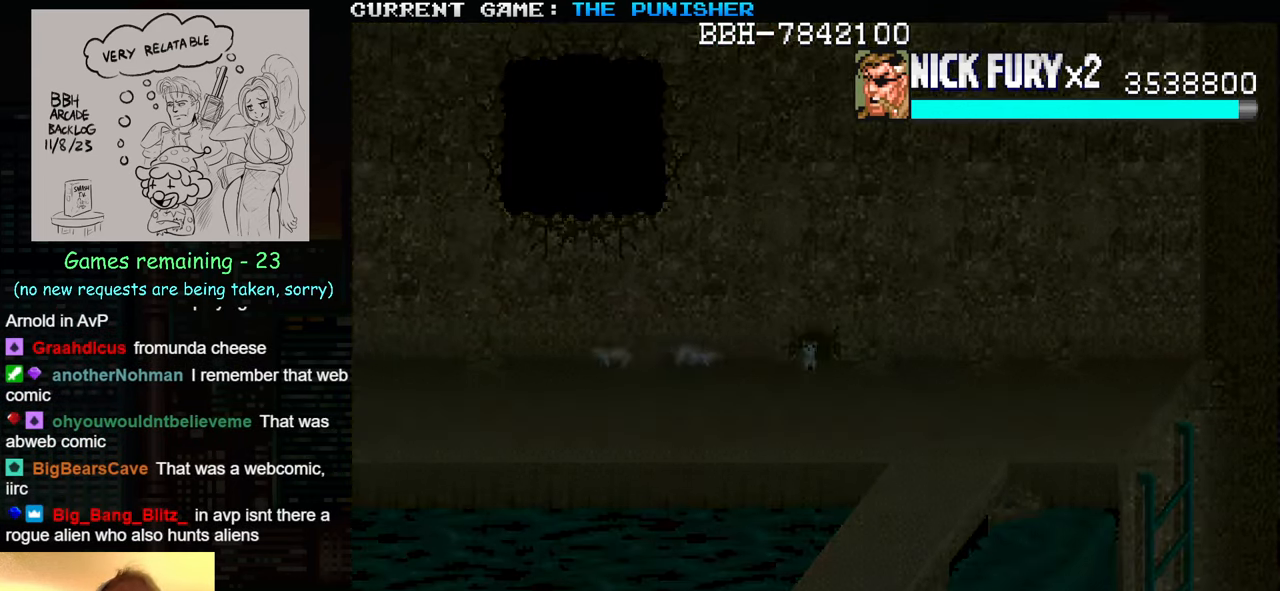
{"buttons": [], "left_stick": "right", "events": []}
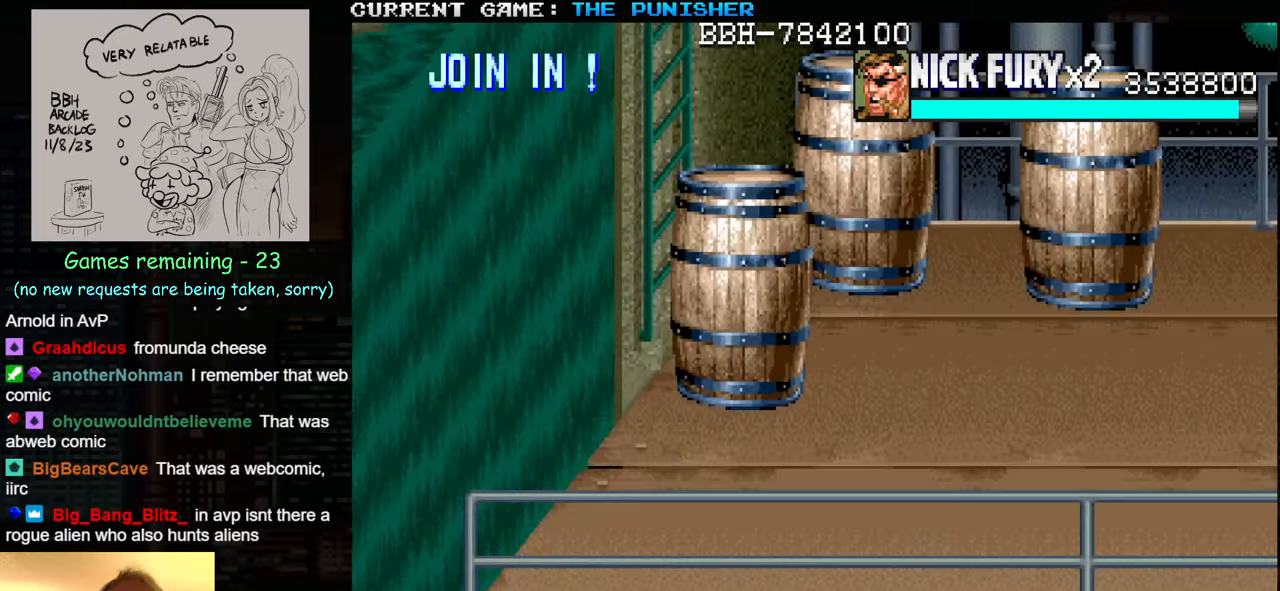
{"buttons": [], "left_stick": "right", "events": []}
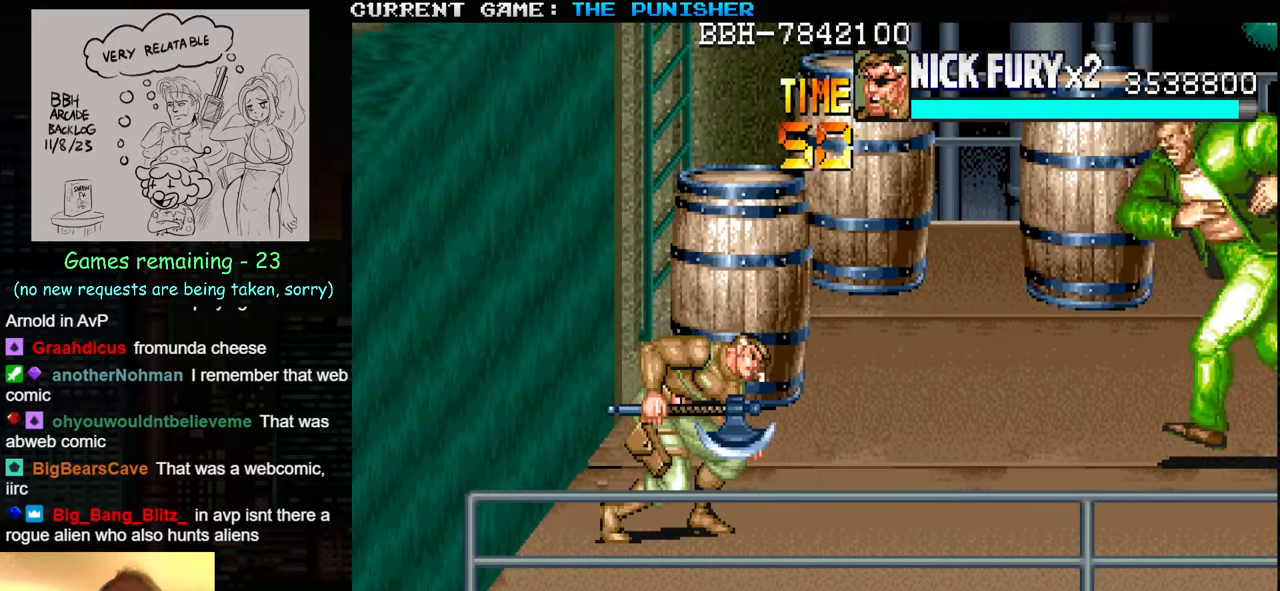
{"buttons": [], "left_stick": "right", "events": []}
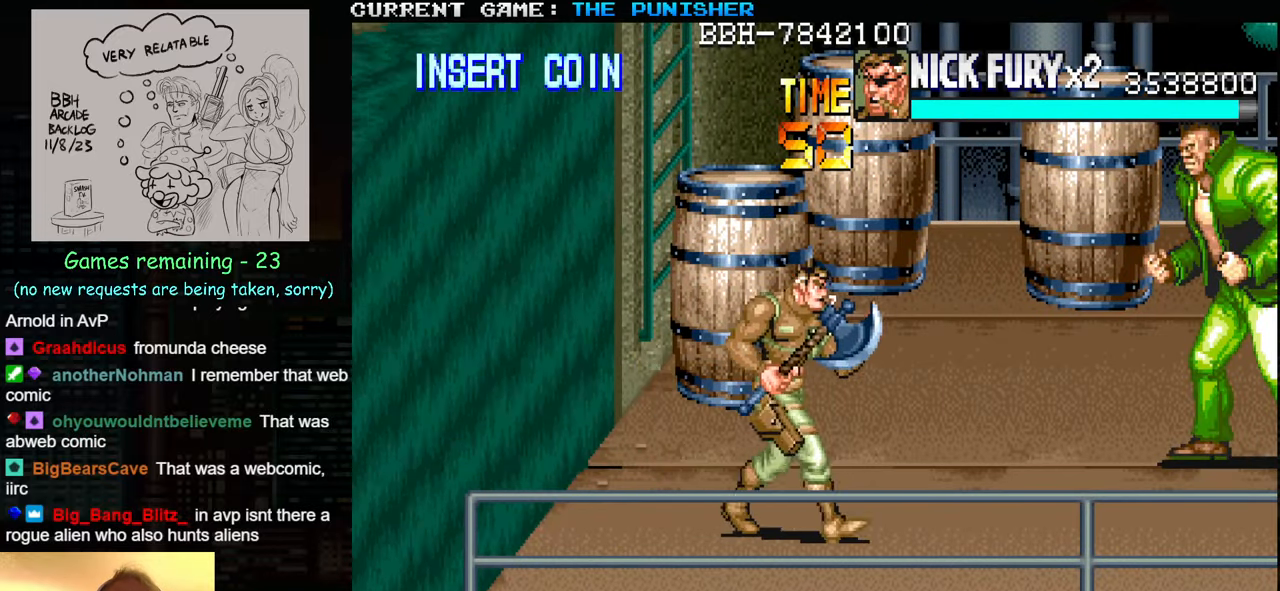
{"buttons": [], "left_stick": "up-left", "events": [[83, "left_stick", "center"], [133, "left_stick", "up-left"]]}
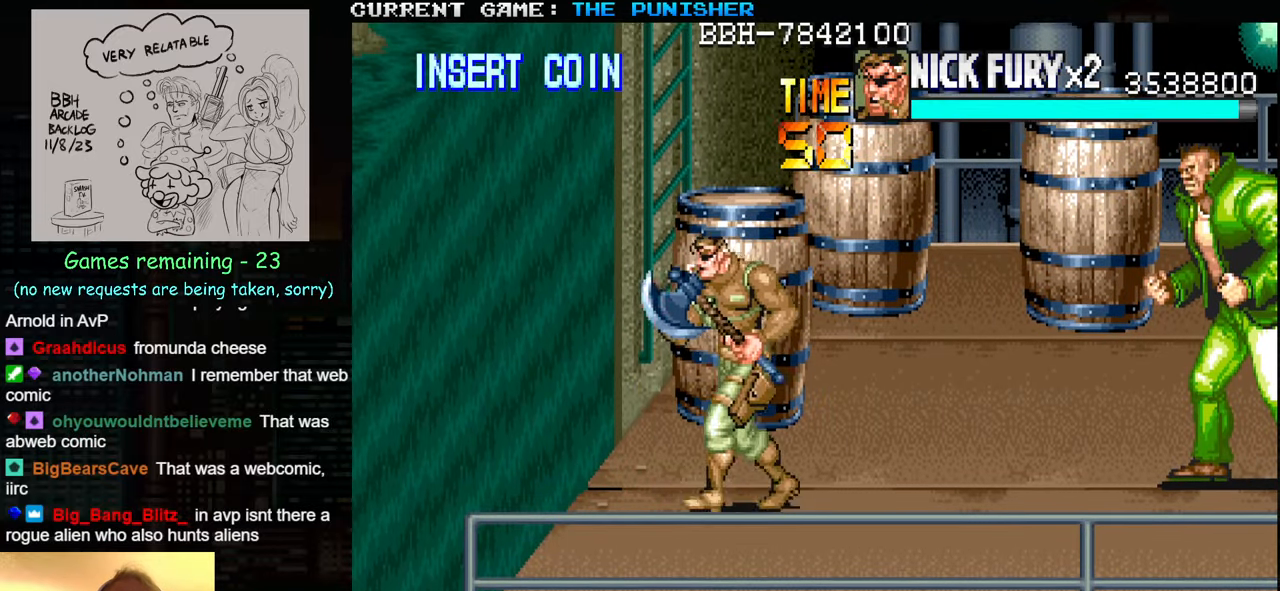
{"buttons": [], "left_stick": "center", "events": [[83, "left_stick", "left"], [300, "left_stick", "center"]]}